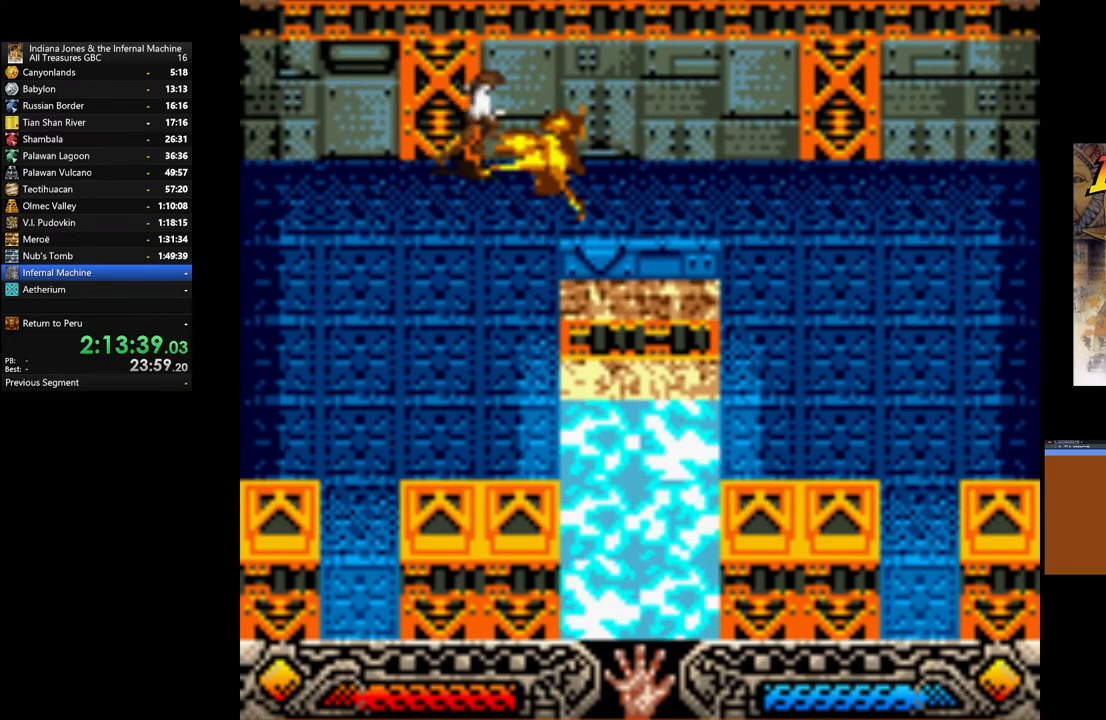
Gameplay with a controller (Xbox layout); each line is a JSON object with the inputs held at the frame after it. "events" lists button and stick changes between this image and that frame as [ms after this image, input, new state], when the widget could be followed in between.
{"buttons": [], "left_stick": "right", "right_stick": "center", "events": [[33, "left_stick", "right"]]}
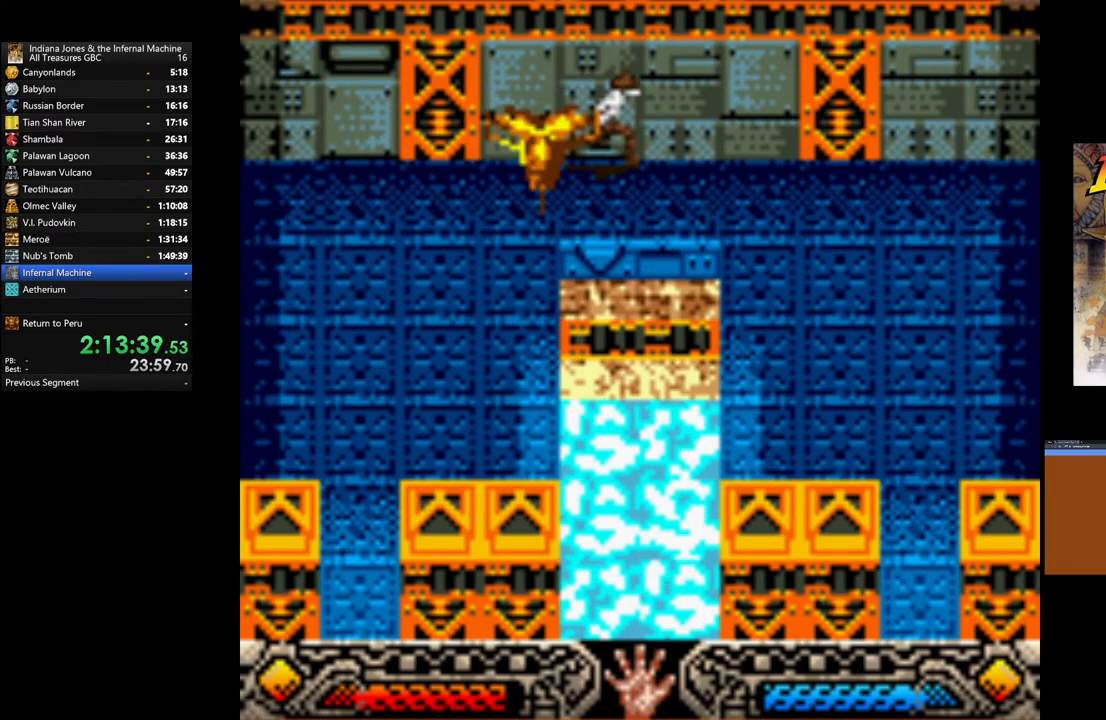
{"buttons": [], "left_stick": "down-right", "right_stick": "center", "events": [[483, "left_stick", "down-right"]]}
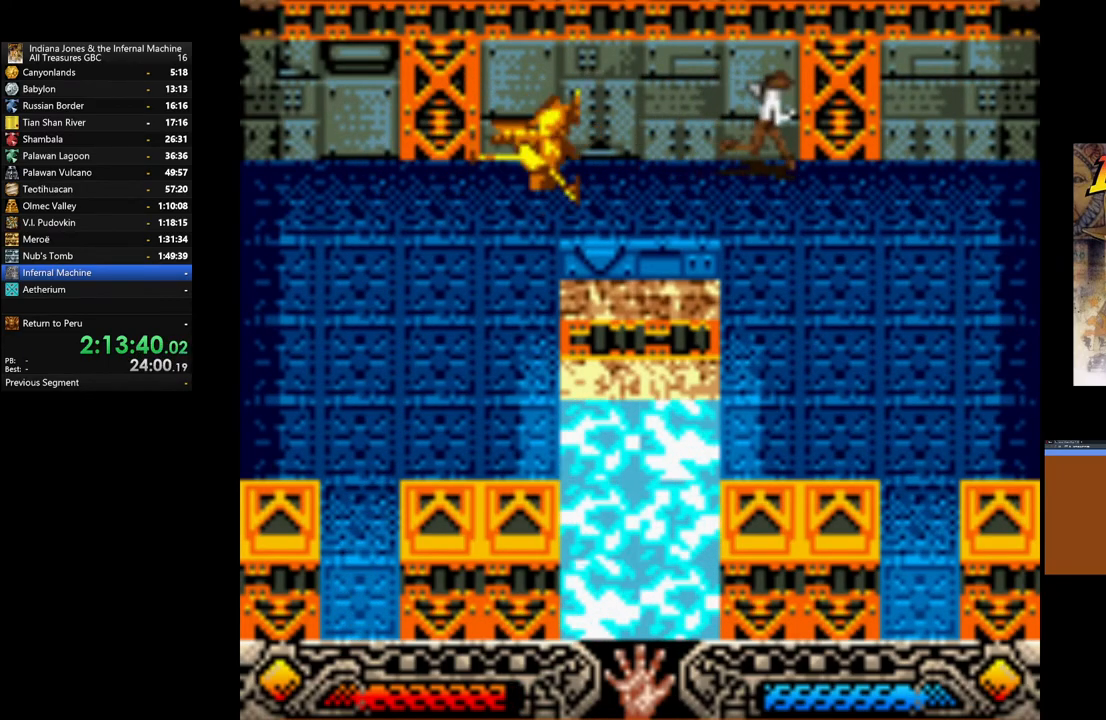
{"buttons": [], "left_stick": "down-right", "right_stick": "center", "events": []}
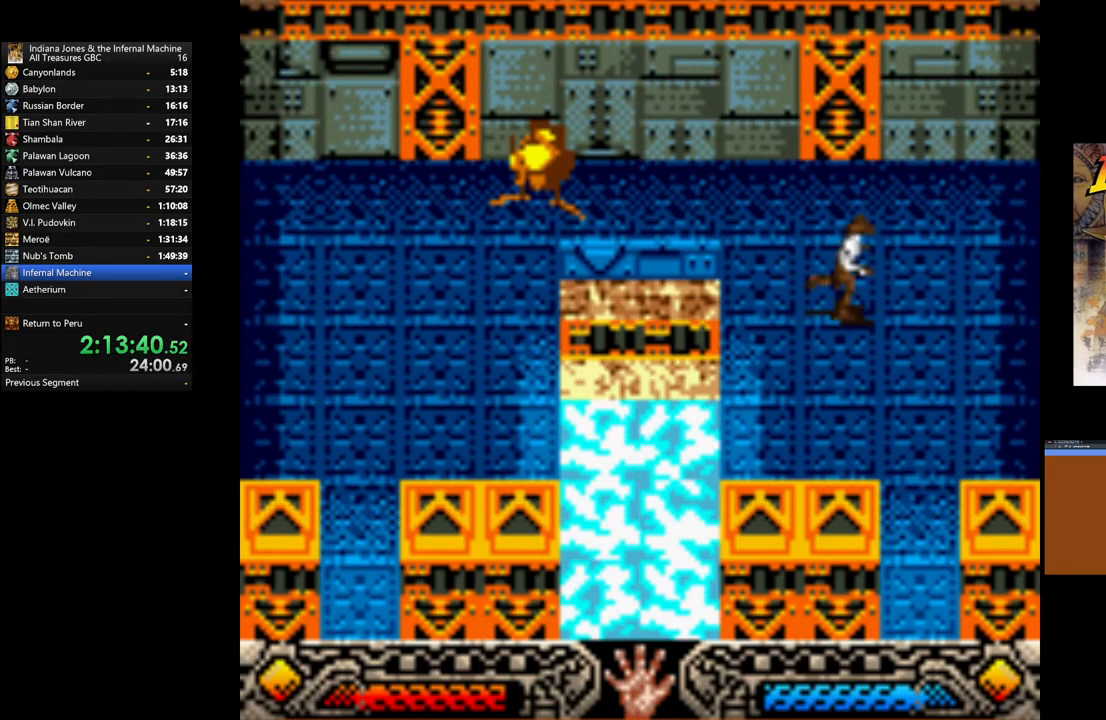
{"buttons": [], "left_stick": "down", "right_stick": "center", "events": [[117, "left_stick", "down"]]}
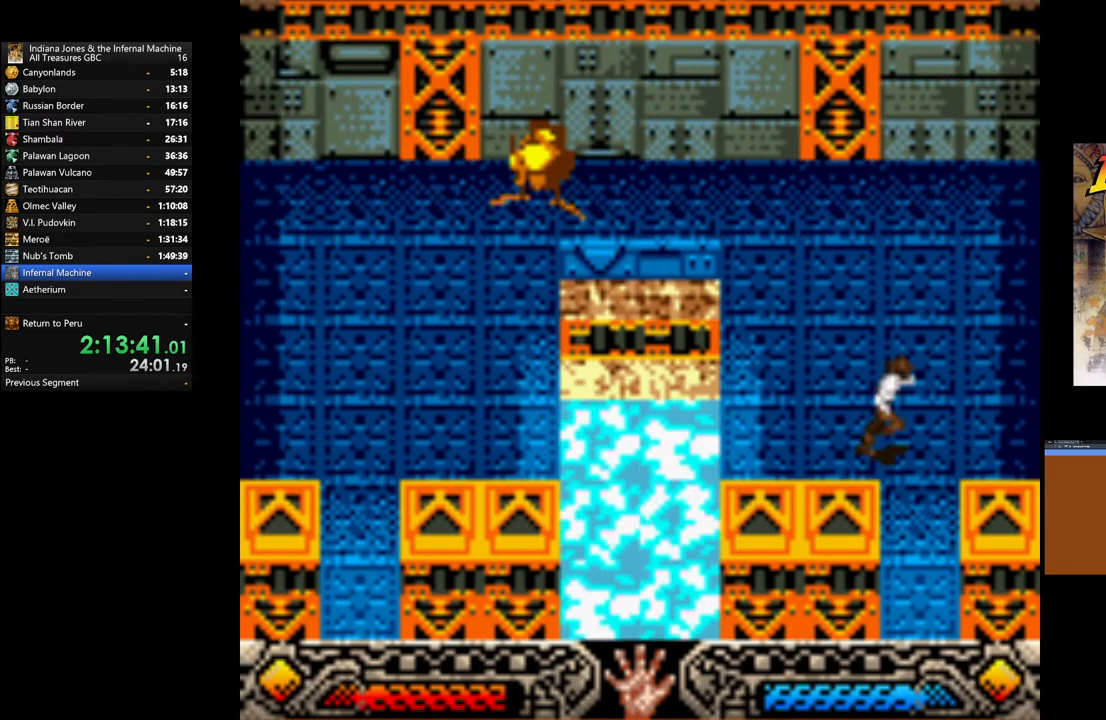
{"buttons": [], "left_stick": "down", "right_stick": "center", "events": []}
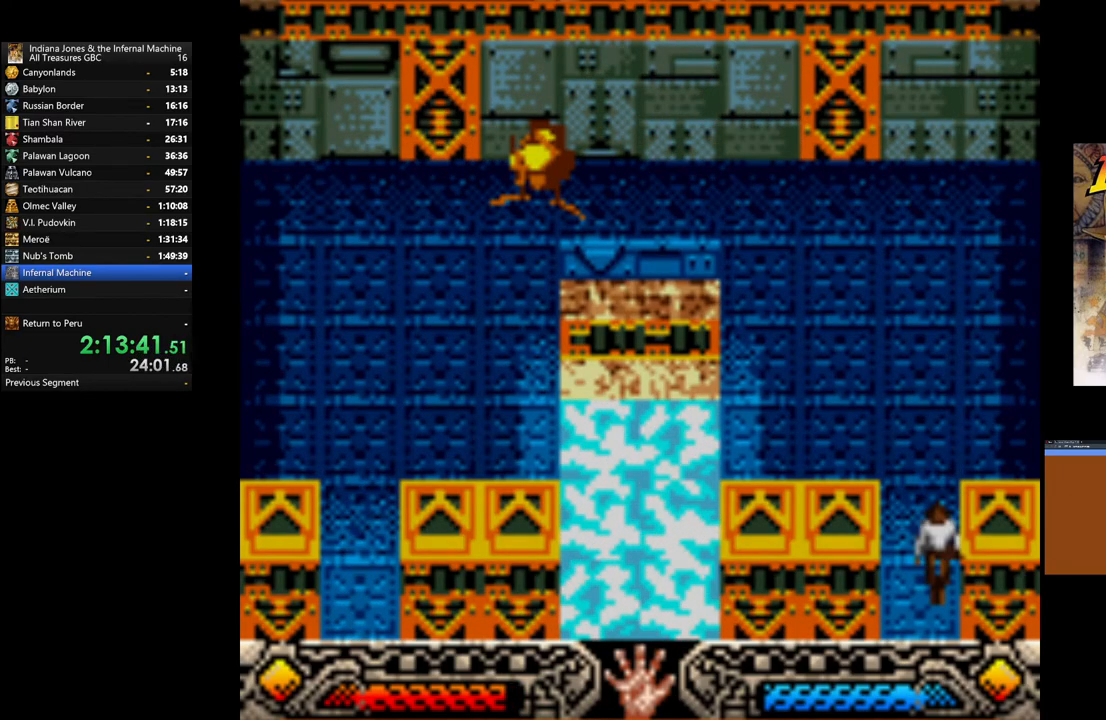
{"buttons": [], "left_stick": "center", "right_stick": "center", "events": [[333, "left_stick", "center"]]}
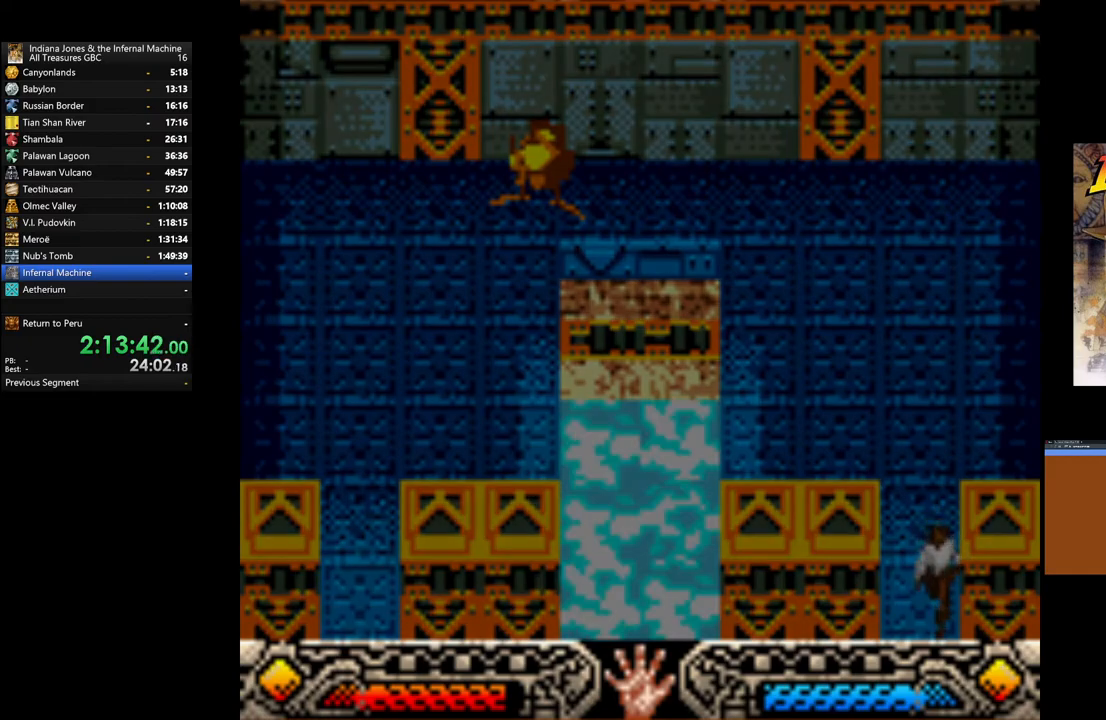
{"buttons": [], "left_stick": "center", "right_stick": "center", "events": []}
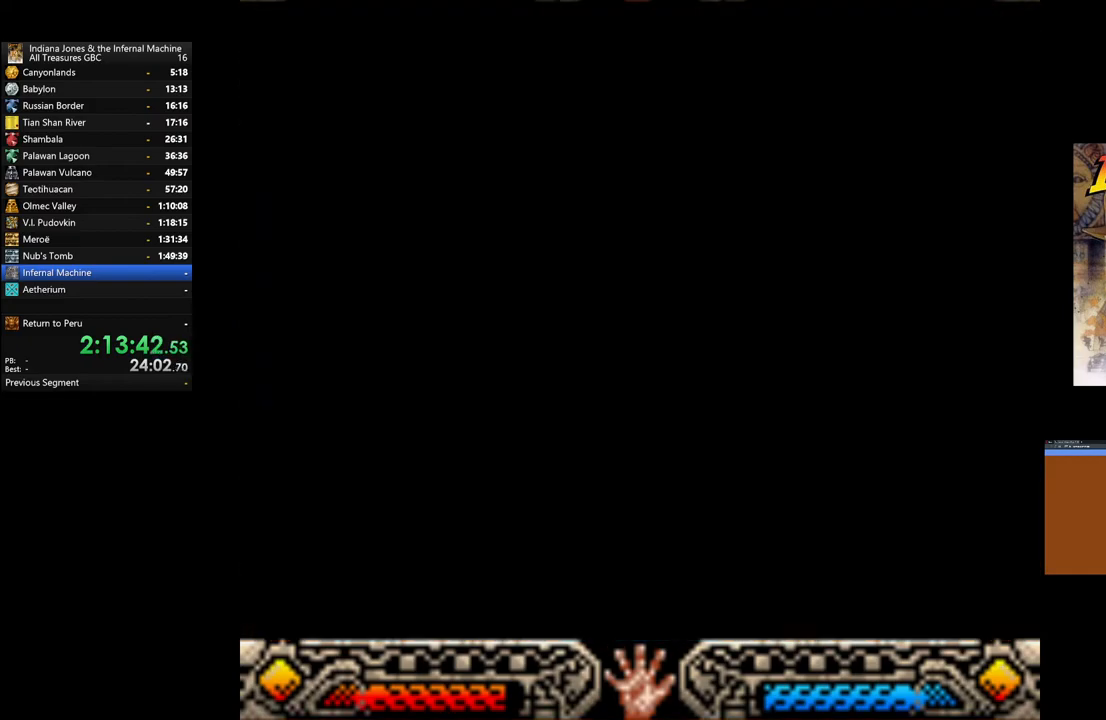
{"buttons": [], "left_stick": "center", "right_stick": "center", "events": []}
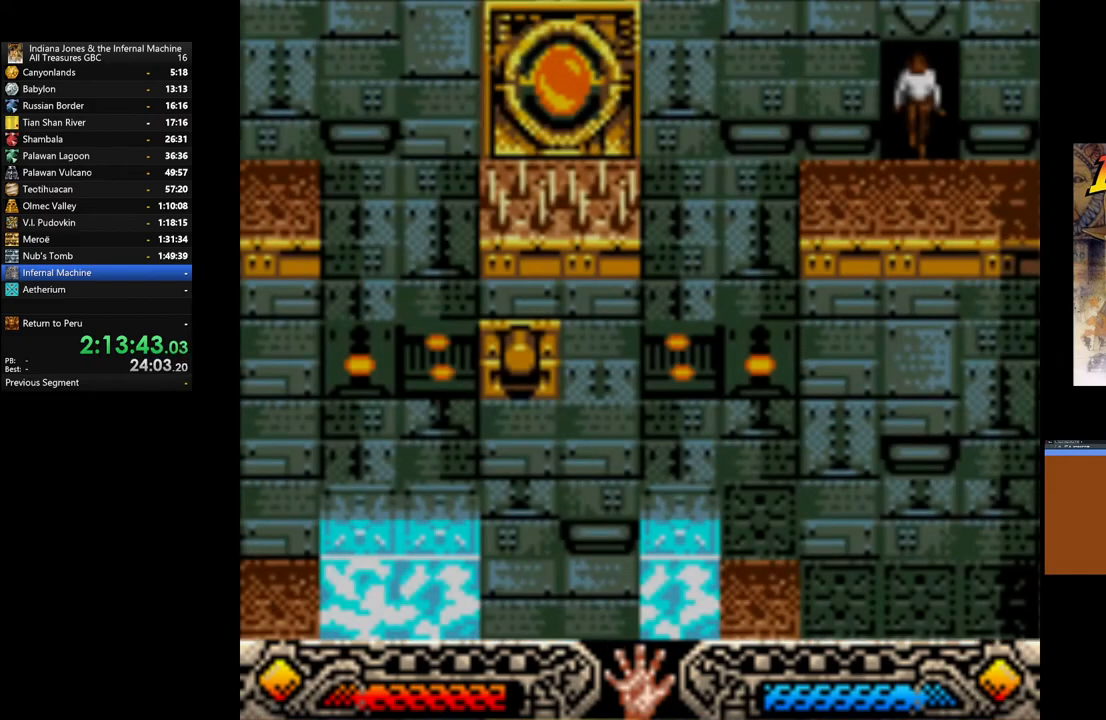
{"buttons": [], "left_stick": "center", "right_stick": "center", "events": []}
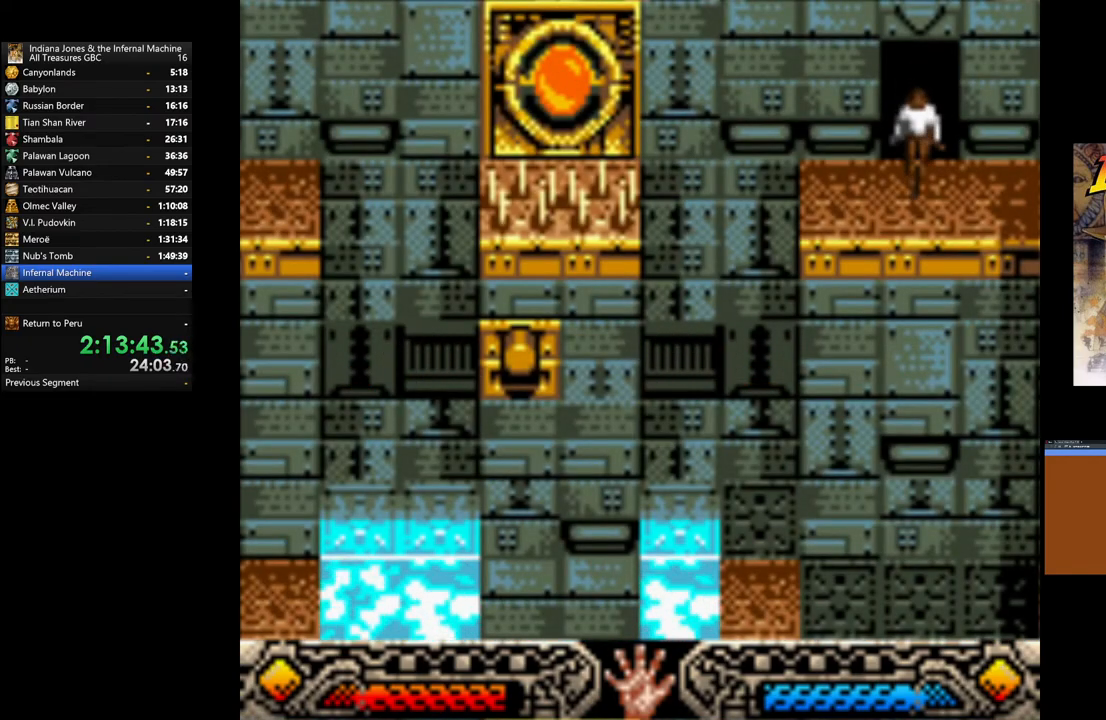
{"buttons": [], "left_stick": "up", "right_stick": "center", "events": [[17, "left_stick", "down"], [383, "left_stick", "up"]]}
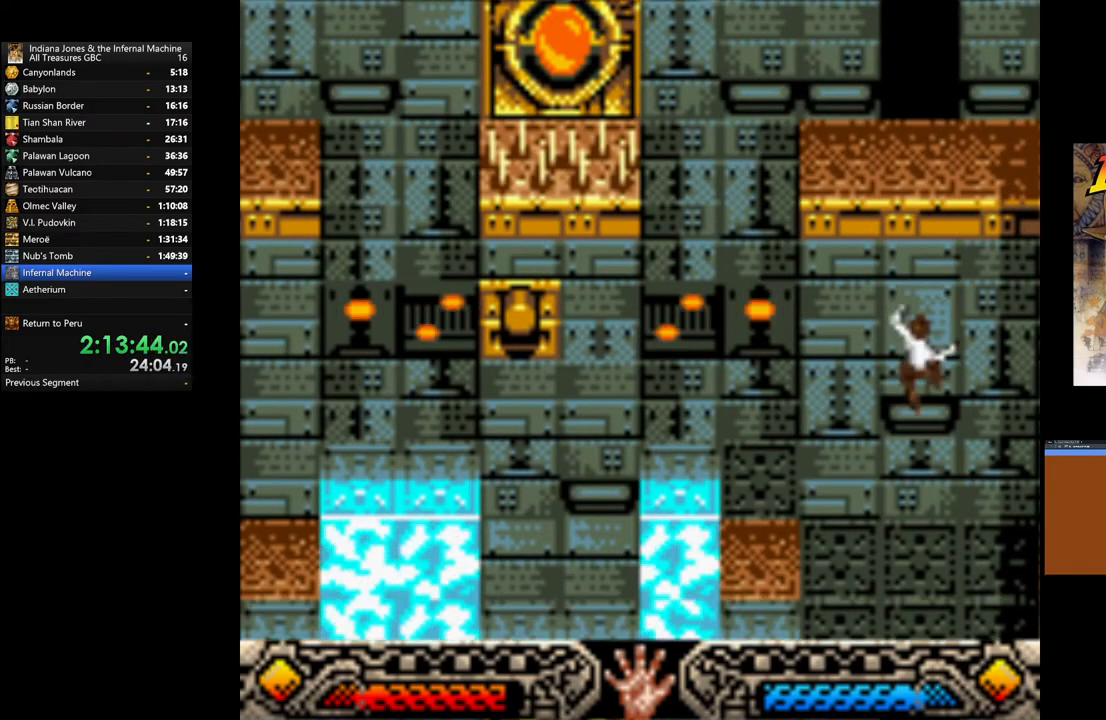
{"buttons": [], "left_stick": "down", "right_stick": "center", "events": [[267, "left_stick", "center"], [417, "left_stick", "down"]]}
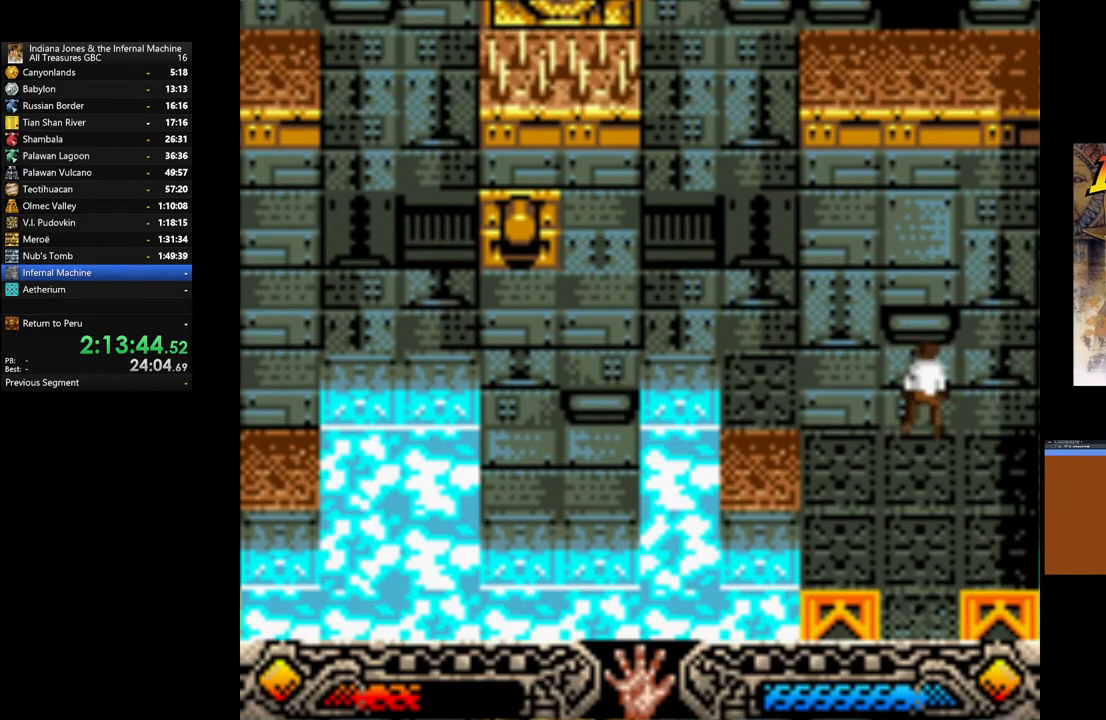
{"buttons": [], "left_stick": "down", "right_stick": "center", "events": []}
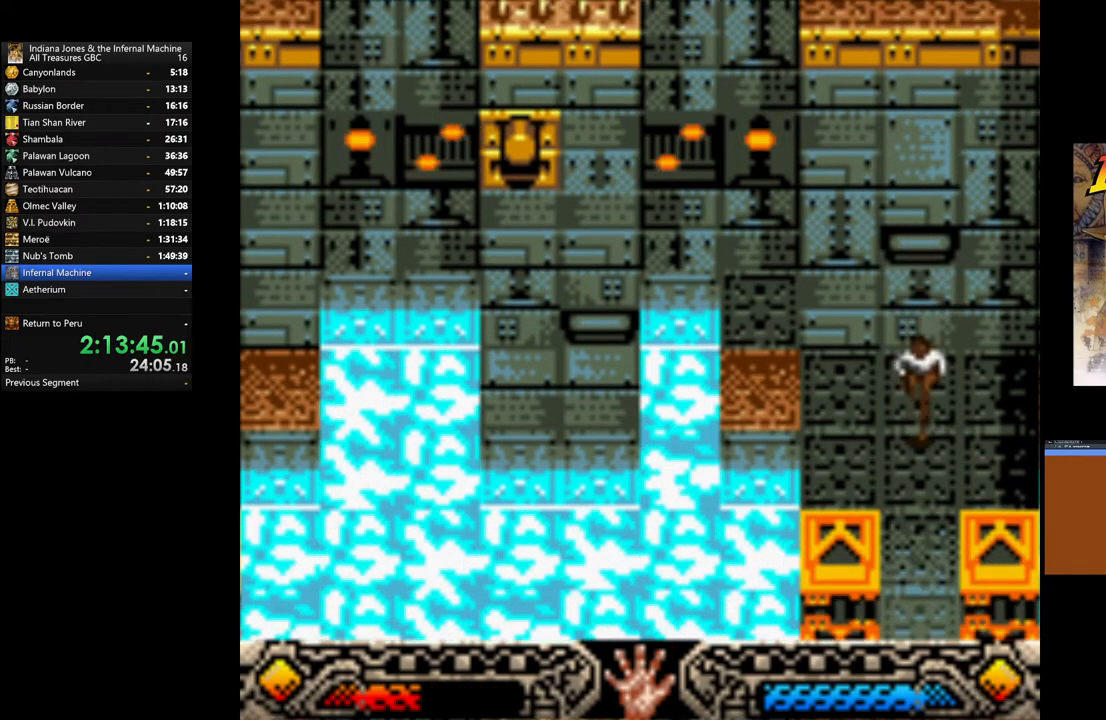
{"buttons": [], "left_stick": "down", "right_stick": "center", "events": []}
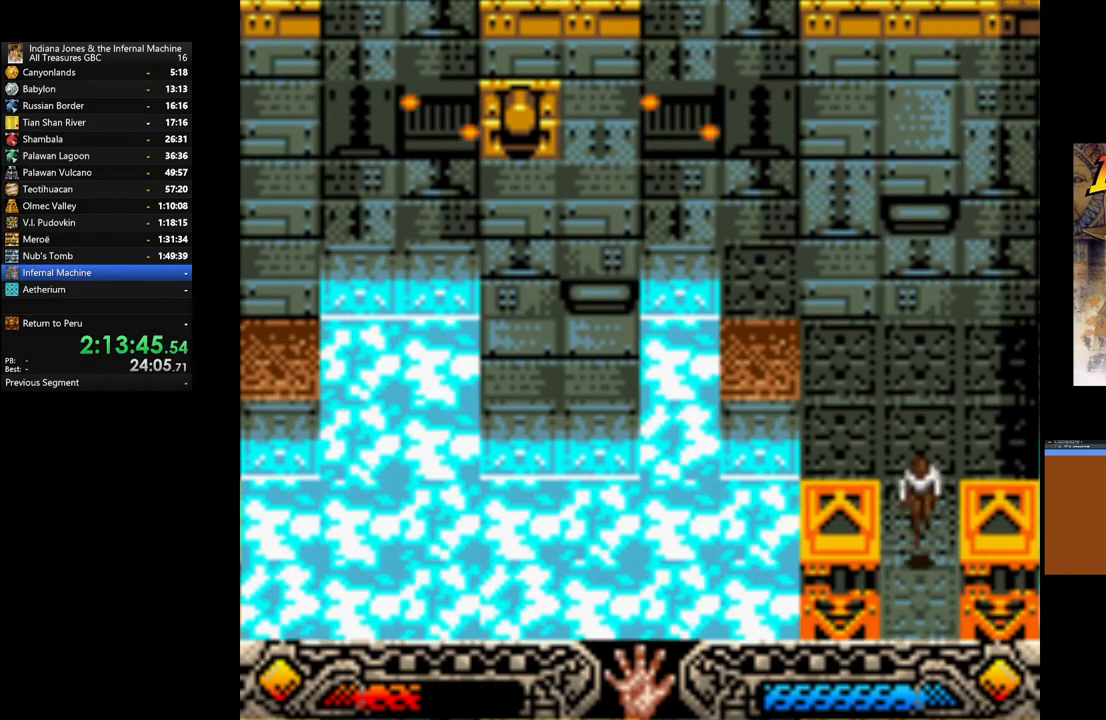
{"buttons": [], "left_stick": "center", "right_stick": "center", "events": [[383, "left_stick", "center"]]}
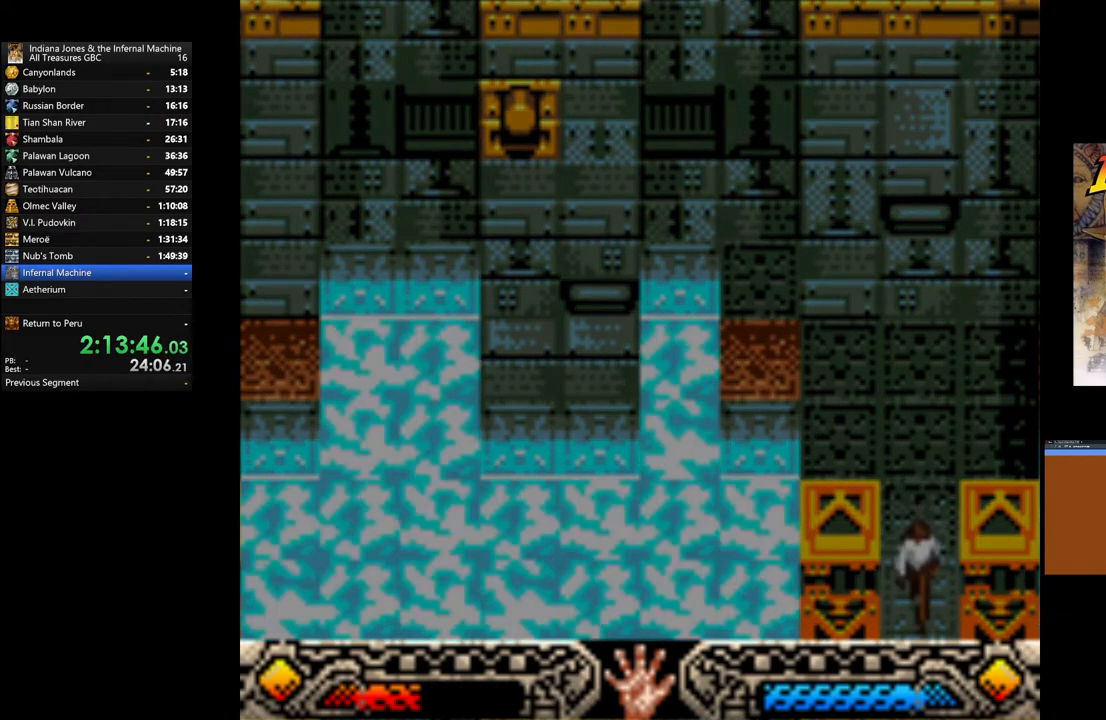
{"buttons": [], "left_stick": "center", "right_stick": "center", "events": []}
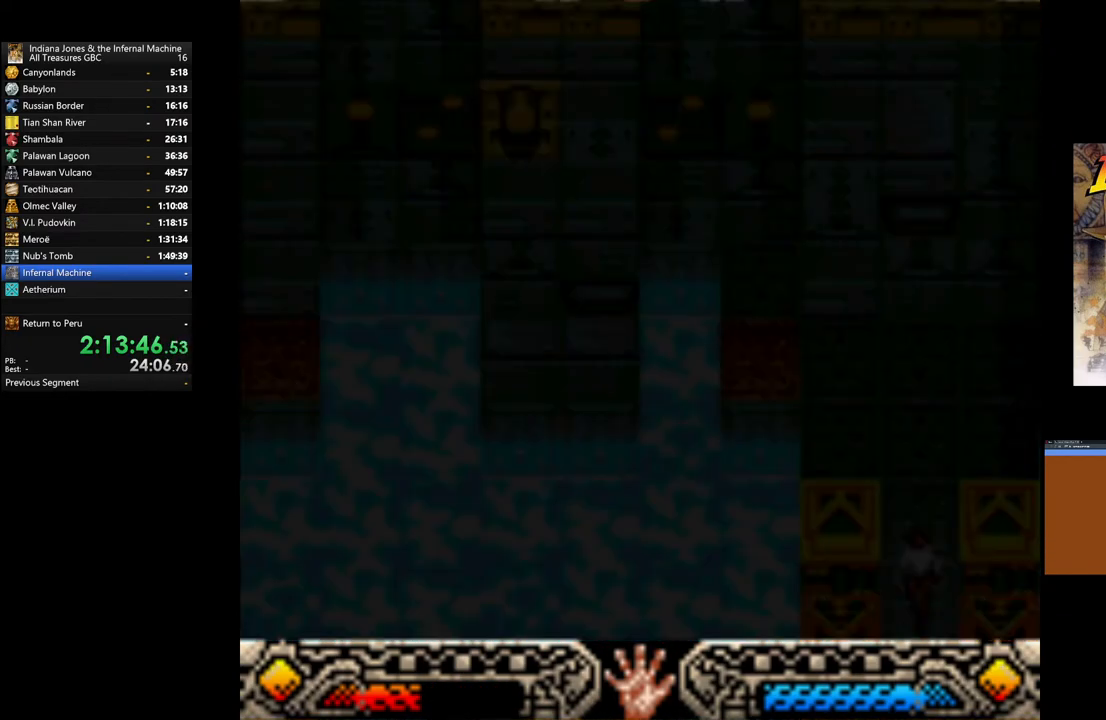
{"buttons": [], "left_stick": "center", "right_stick": "center", "events": []}
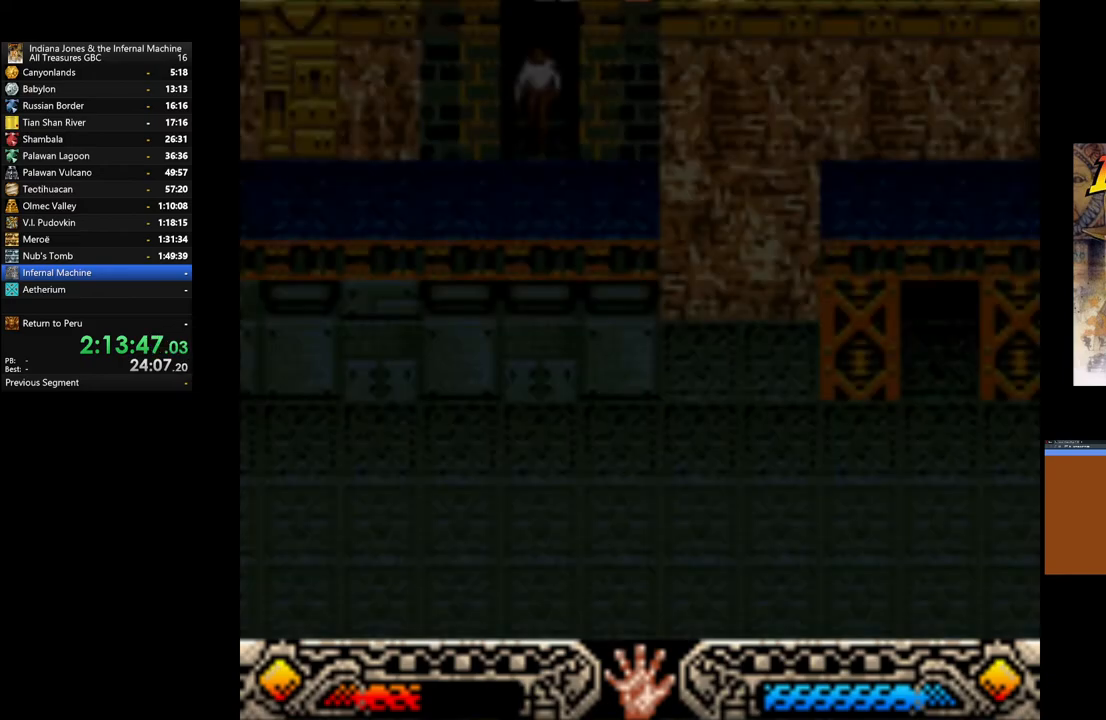
{"buttons": [], "left_stick": "center", "right_stick": "center", "events": []}
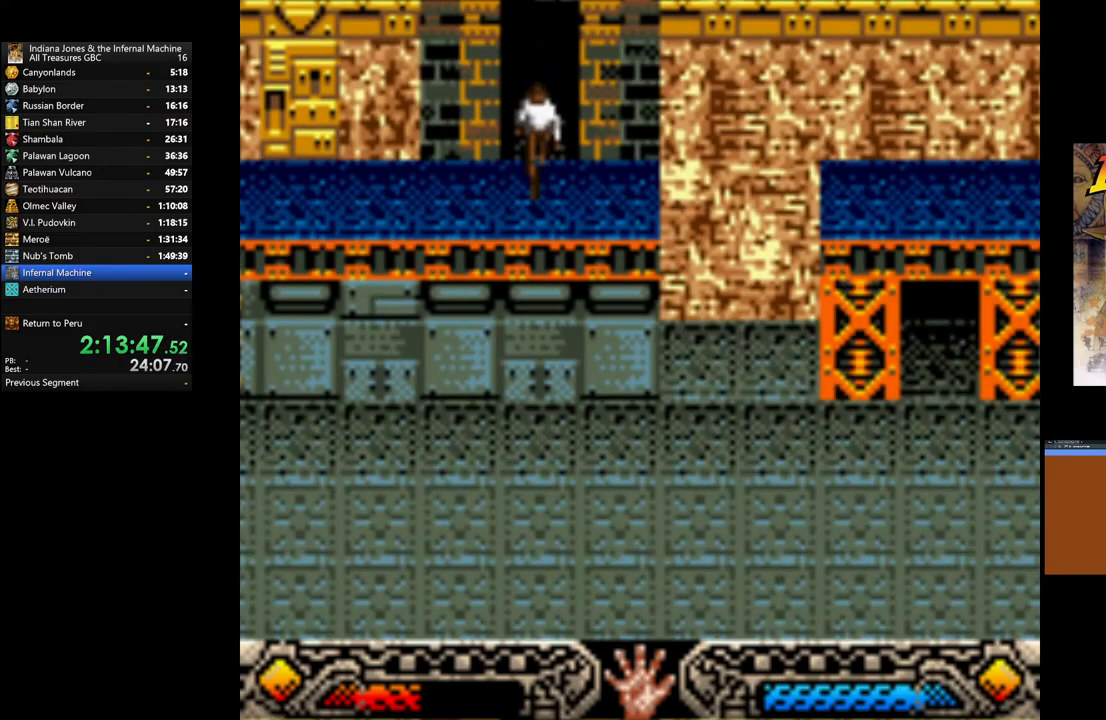
{"buttons": [], "left_stick": "right", "right_stick": "center", "events": [[167, "left_stick", "left"], [500, "left_stick", "right"]]}
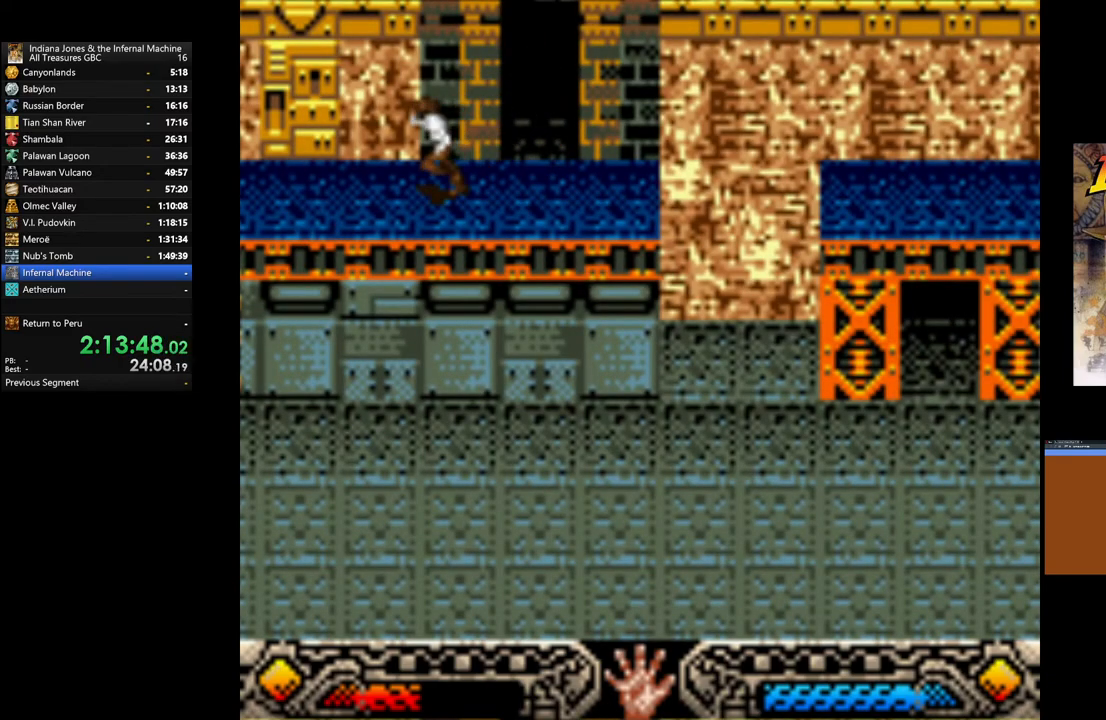
{"buttons": [], "left_stick": "right", "right_stick": "center", "events": []}
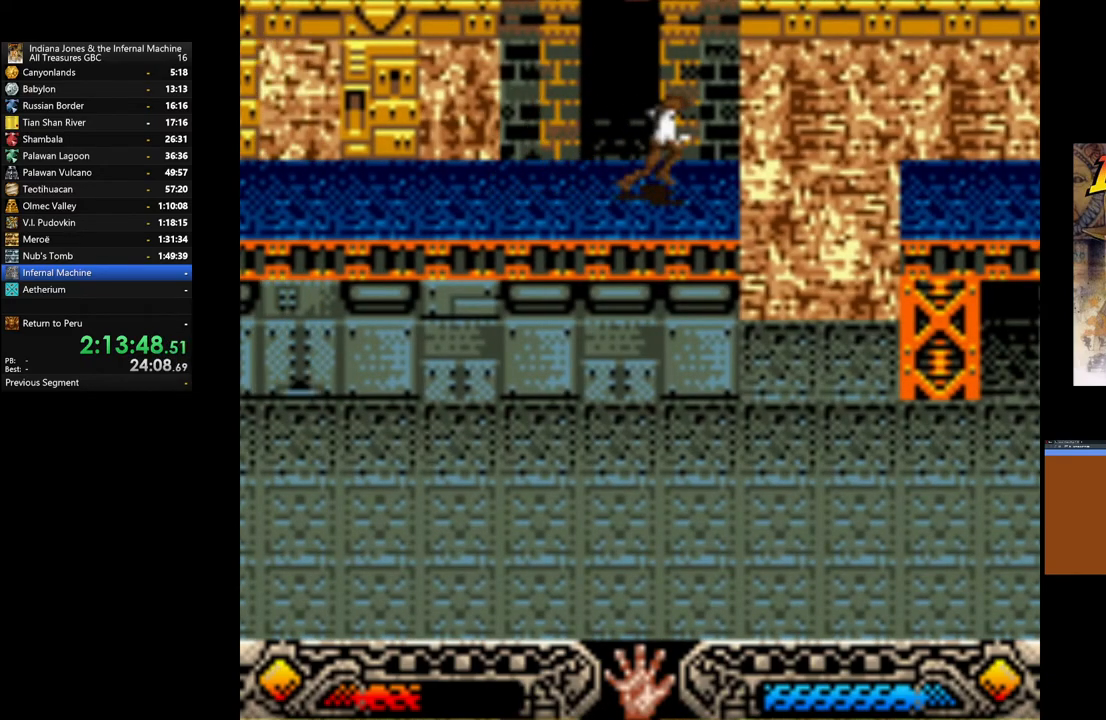
{"buttons": ["B"], "left_stick": "right", "right_stick": "center", "events": [[217, "B", "down"]]}
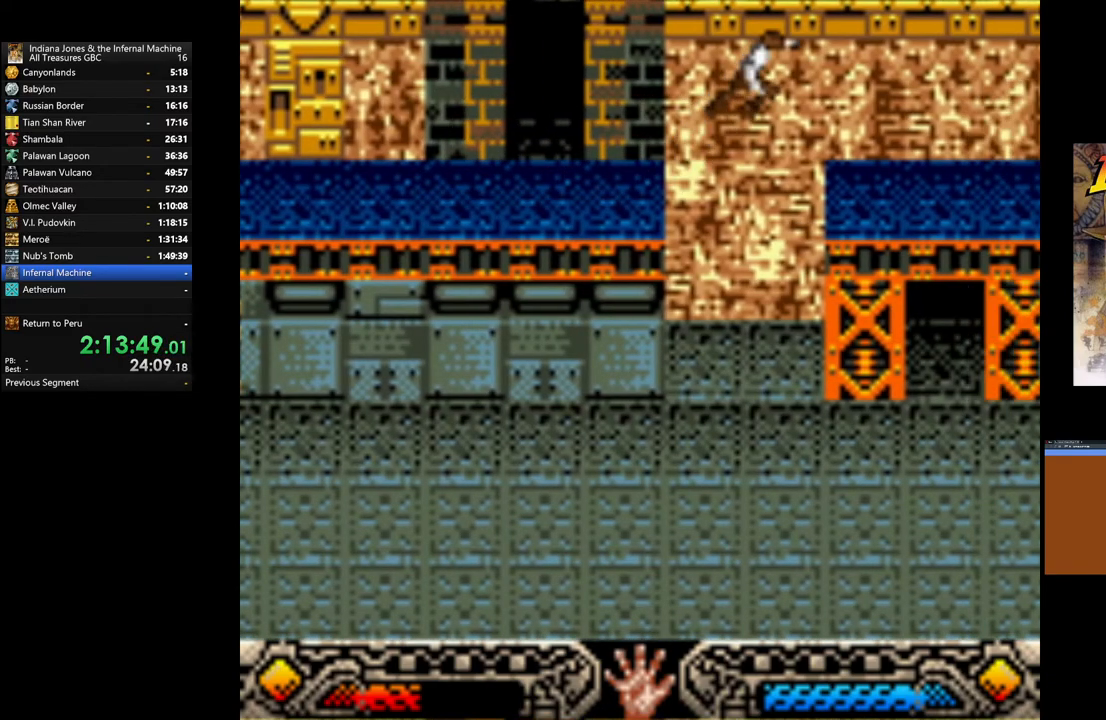
{"buttons": [], "left_stick": "right", "right_stick": "center", "events": [[300, "B", "up"]]}
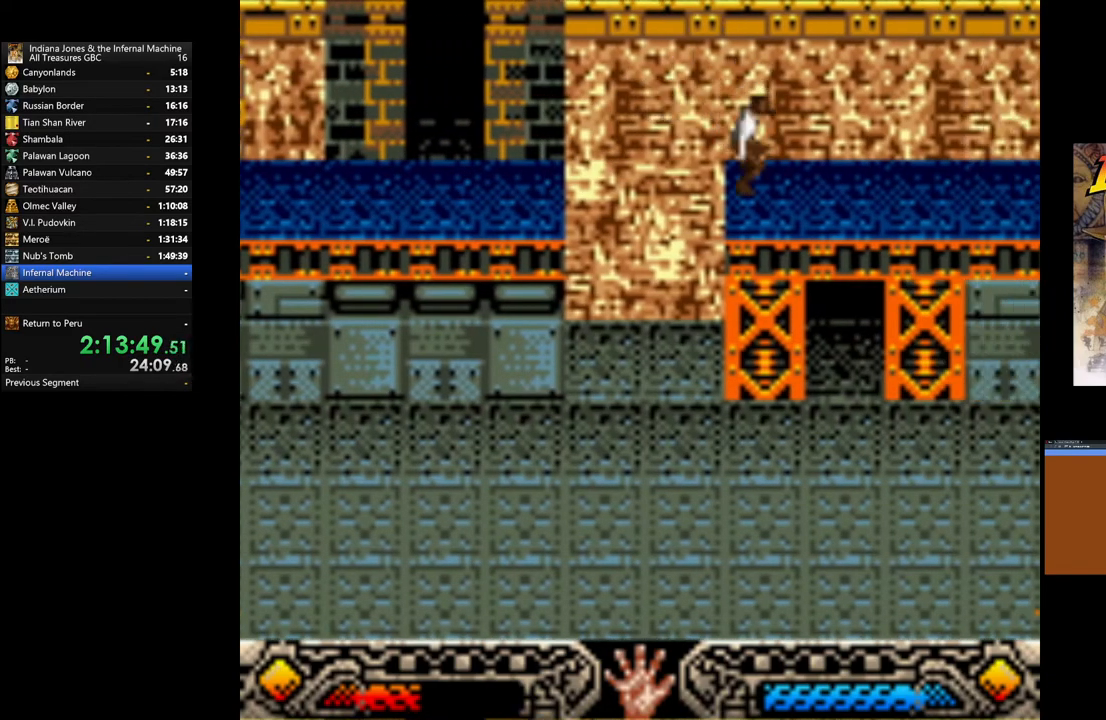
{"buttons": [], "left_stick": "up-right", "right_stick": "center", "events": [[350, "left_stick", "up-right"]]}
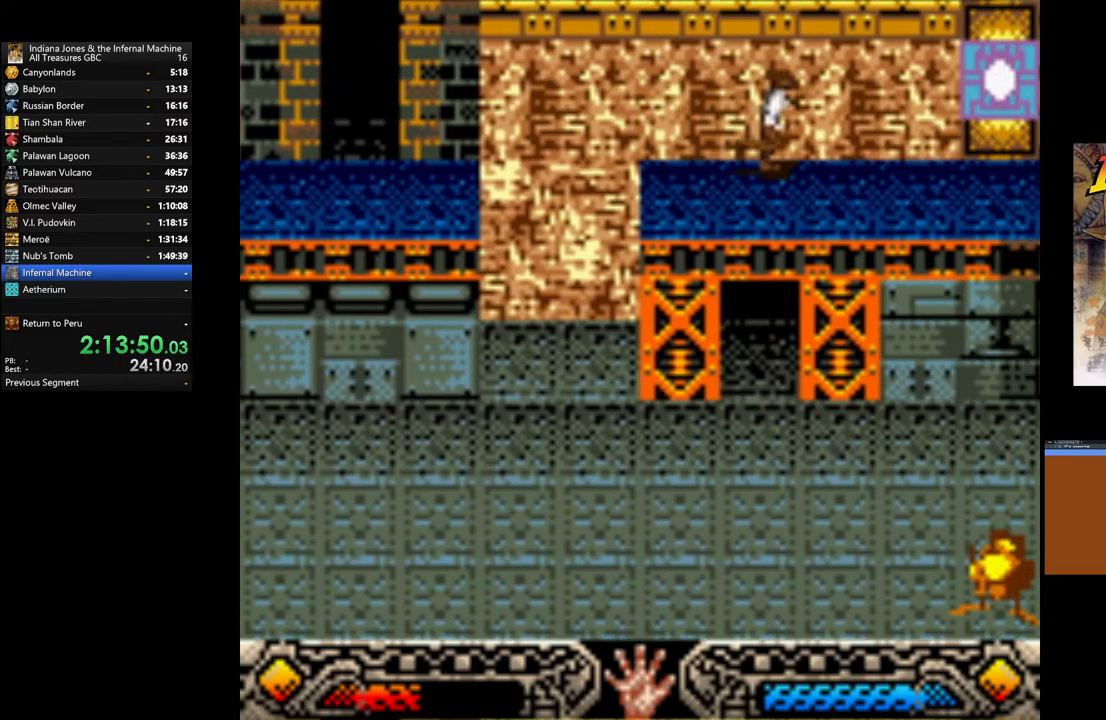
{"buttons": [], "left_stick": "up-right", "right_stick": "center", "events": []}
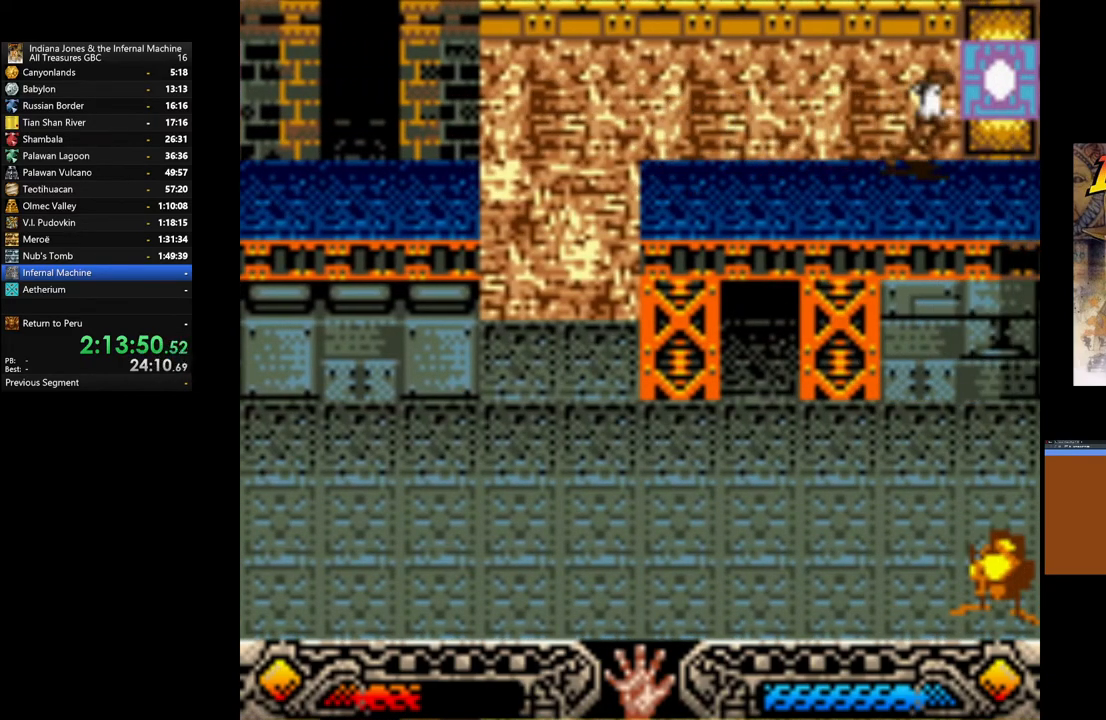
{"buttons": ["START"], "left_stick": "up", "right_stick": "center", "events": [[233, "left_stick", "up"], [283, "START", "down"]]}
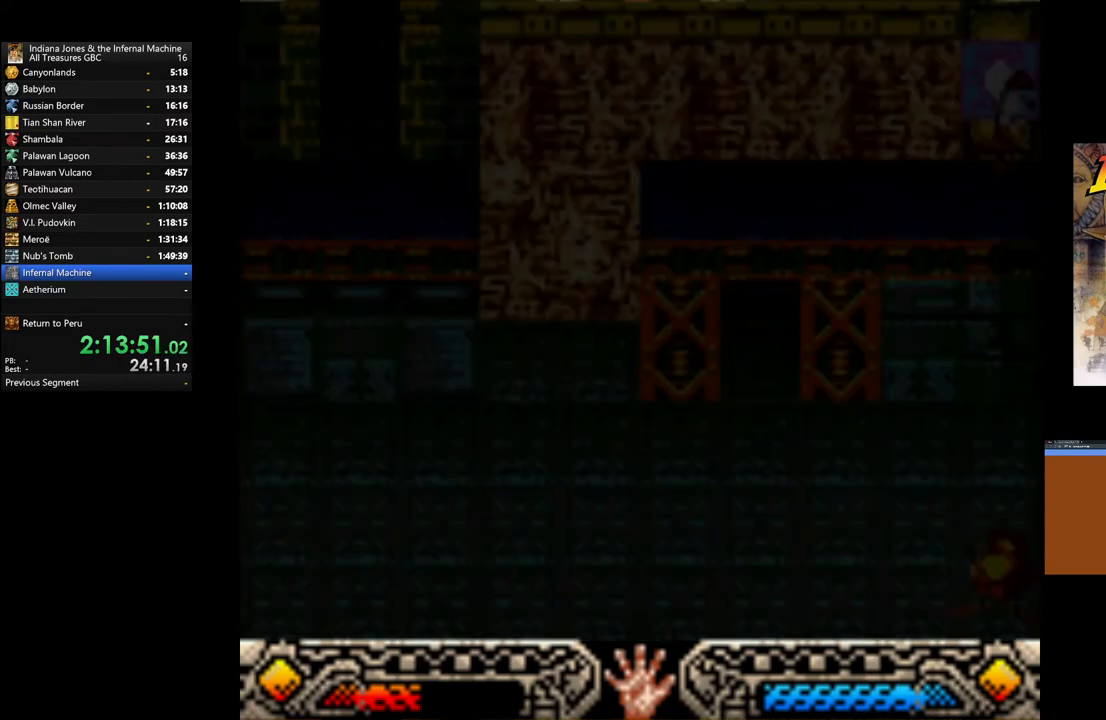
{"buttons": [], "left_stick": "center", "right_stick": "center", "events": [[33, "START", "up"], [33, "left_stick", "center"]]}
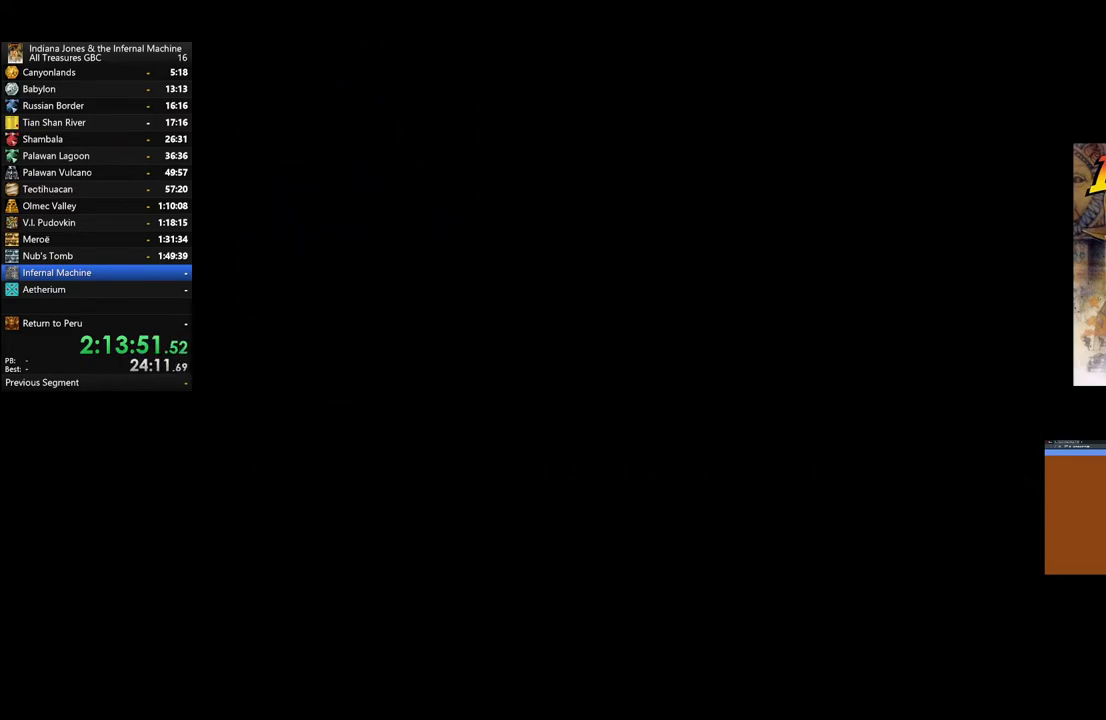
{"buttons": ["START"], "left_stick": "center", "right_stick": "center", "events": [[483, "START", "down"]]}
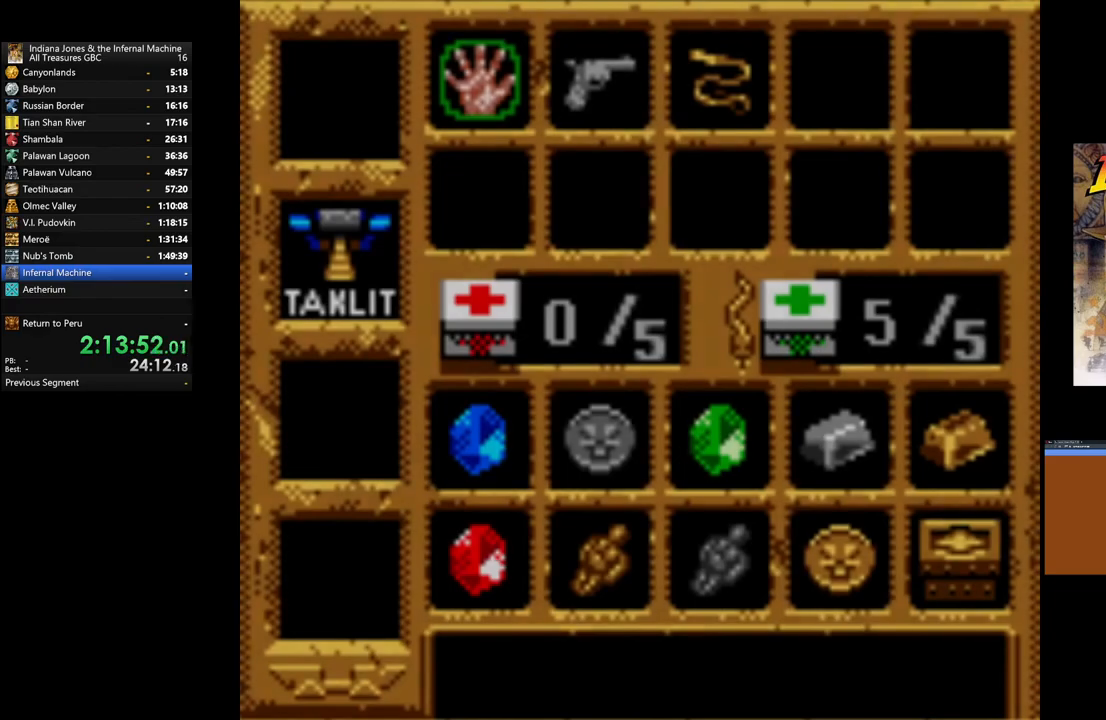
{"buttons": ["START"], "left_stick": "center", "right_stick": "center", "events": [[233, "START", "up"], [417, "START", "down"]]}
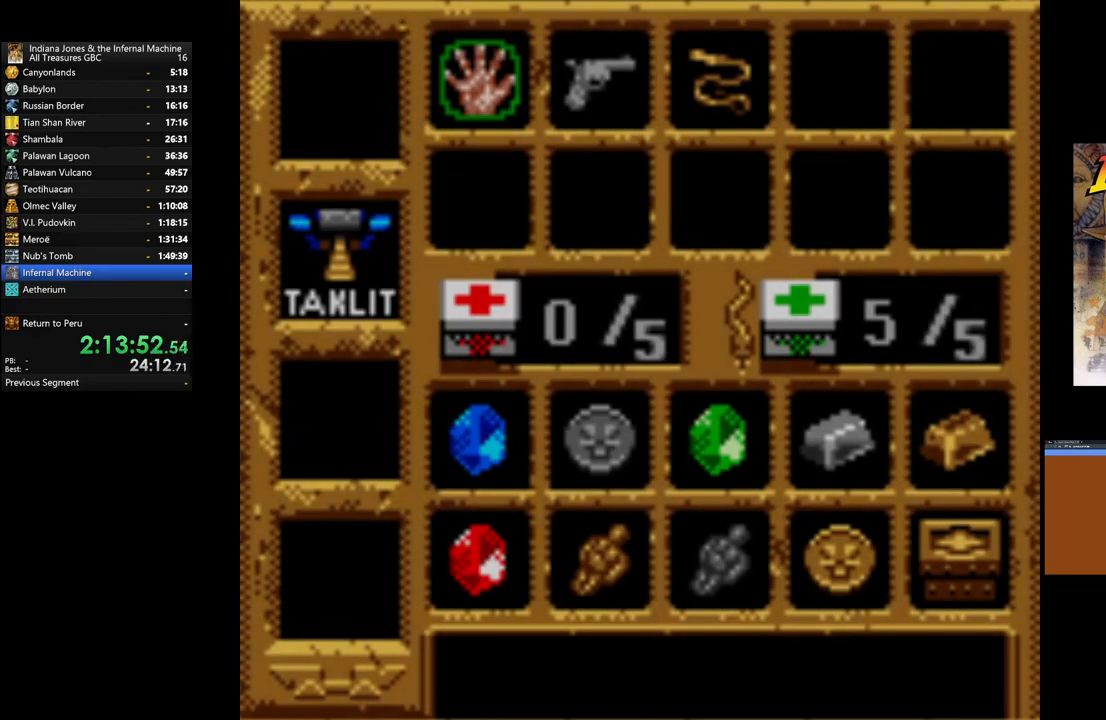
{"buttons": [], "left_stick": "center", "right_stick": "center", "events": [[100, "START", "up"]]}
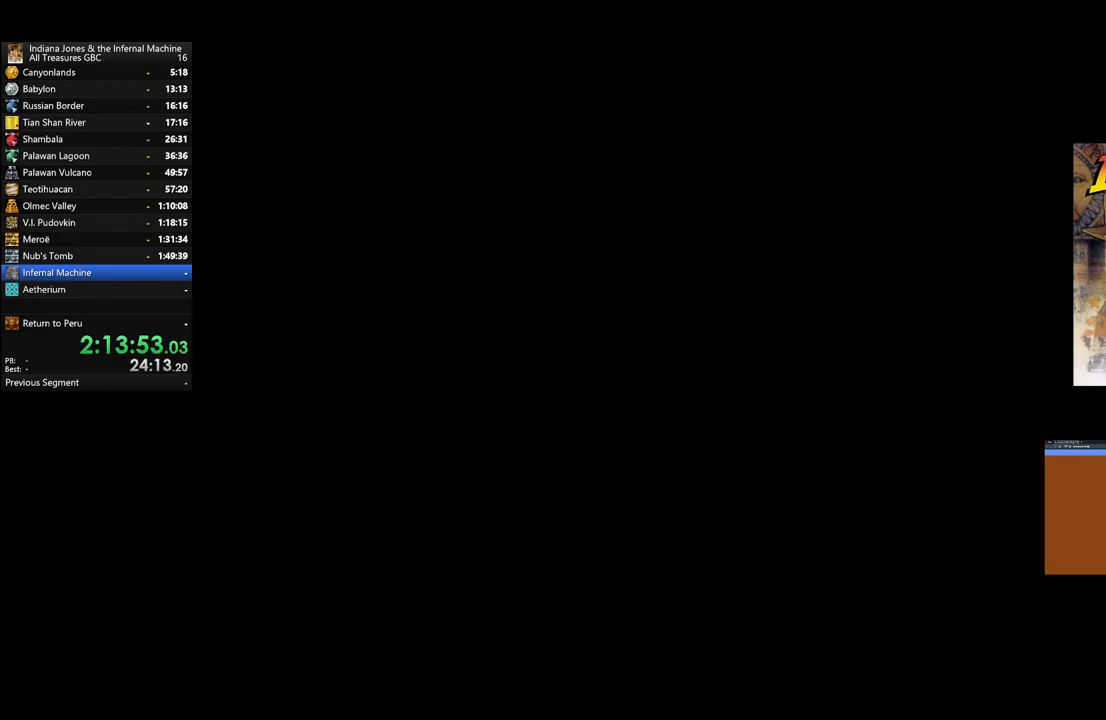
{"buttons": [], "left_stick": "up", "right_stick": "center", "events": [[300, "left_stick", "up"]]}
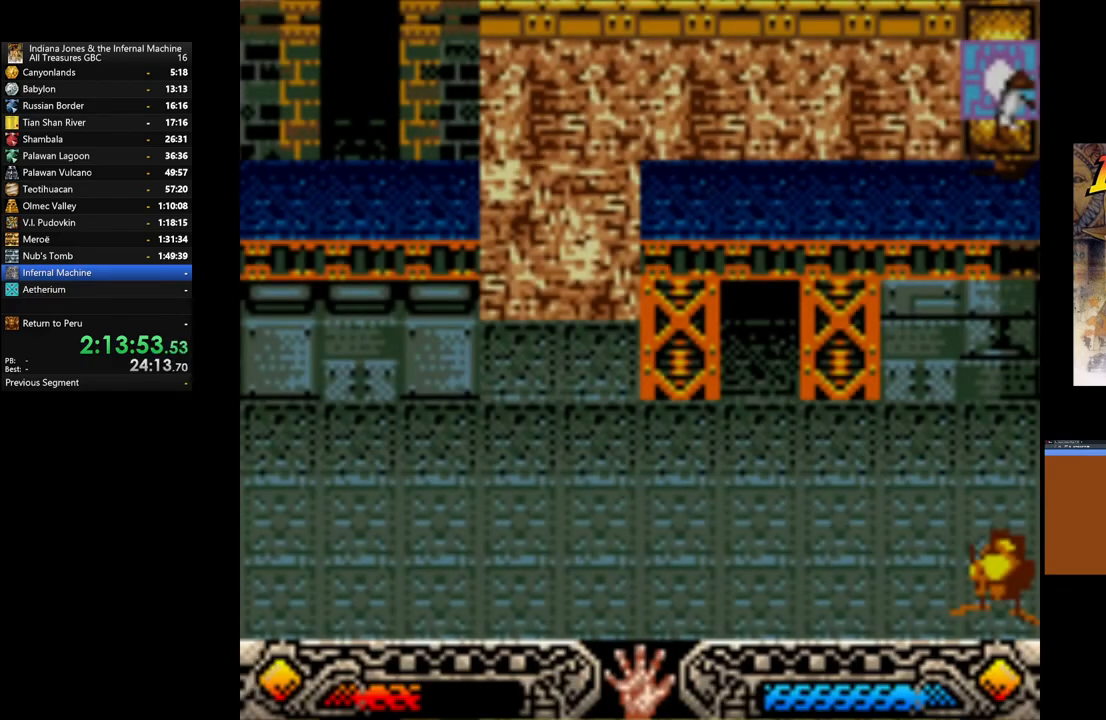
{"buttons": ["START"], "left_stick": "center", "right_stick": "center", "events": [[367, "START", "down"], [433, "left_stick", "center"]]}